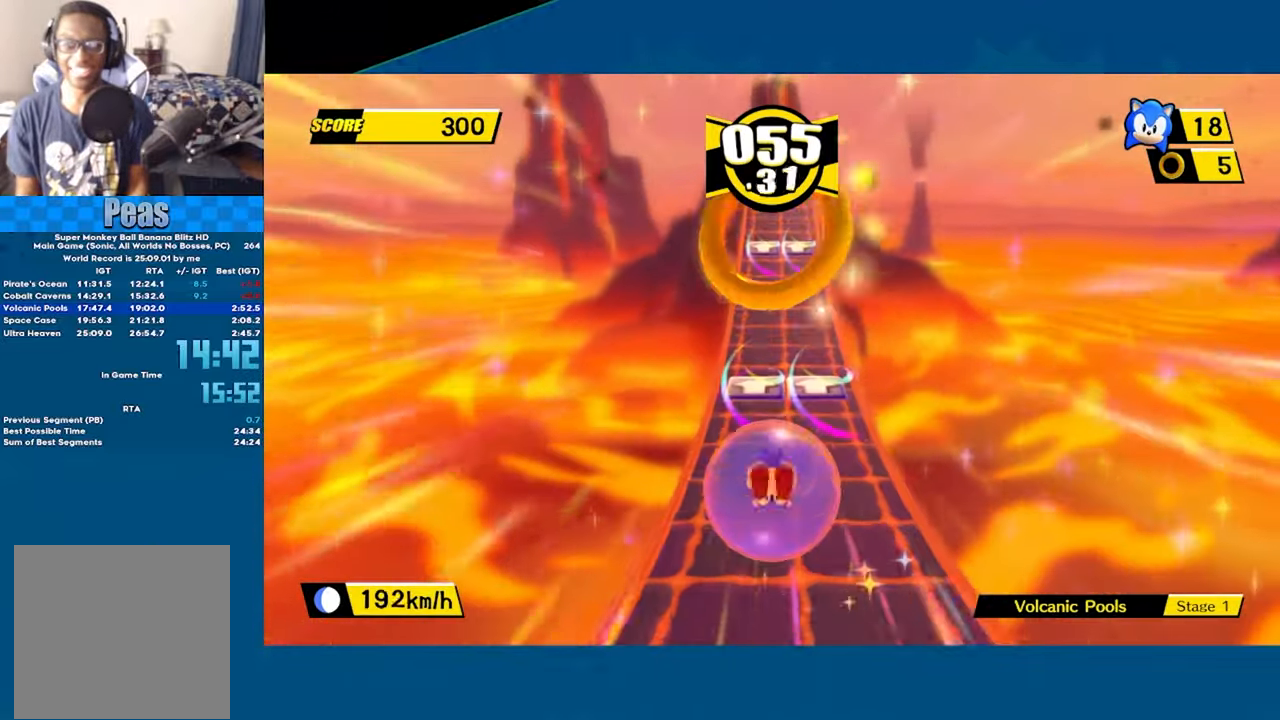
Gameplay with a controller (Xbox layout); each line is a JSON object with the inputs held at the frame after it. "events" lists button and stick changes between this image and that frame as [ms after this image, input, new state], when the widget could be followed in between. Not read: right_stick.
{"buttons": [], "left_stick": "up", "events": []}
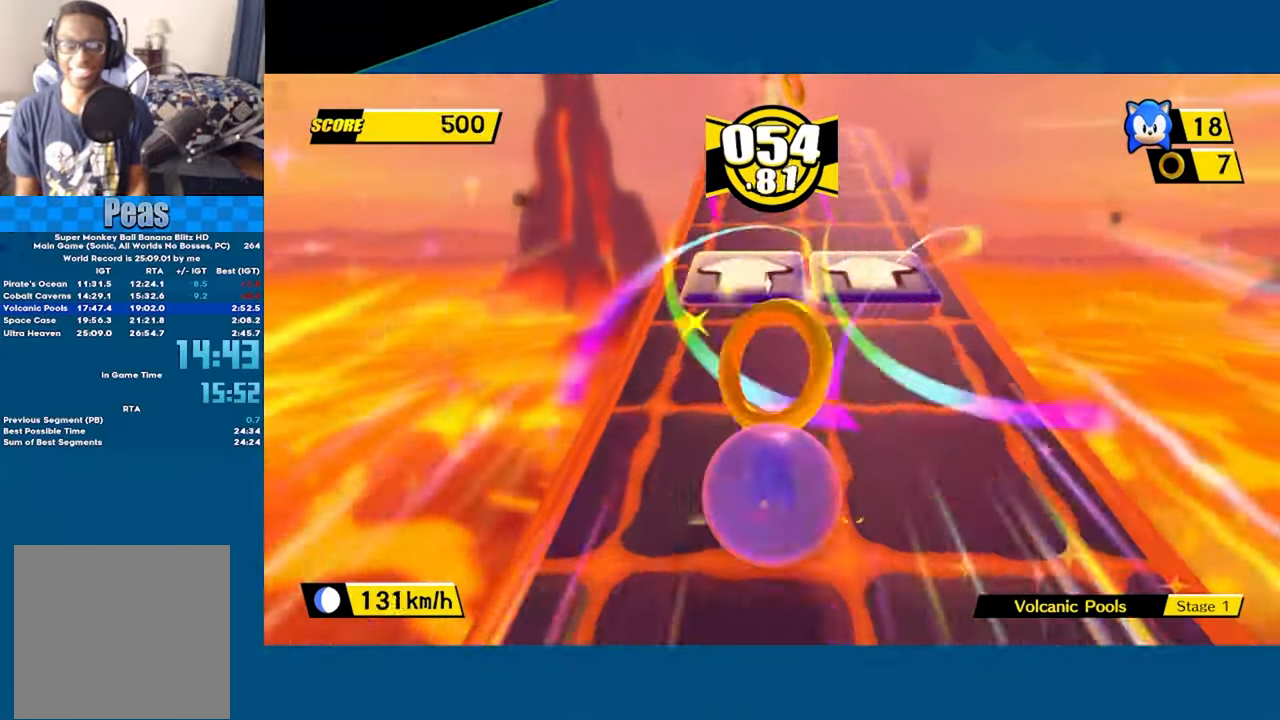
{"buttons": [], "left_stick": "up", "events": [[167, "A", "down"], [317, "A", "up"]]}
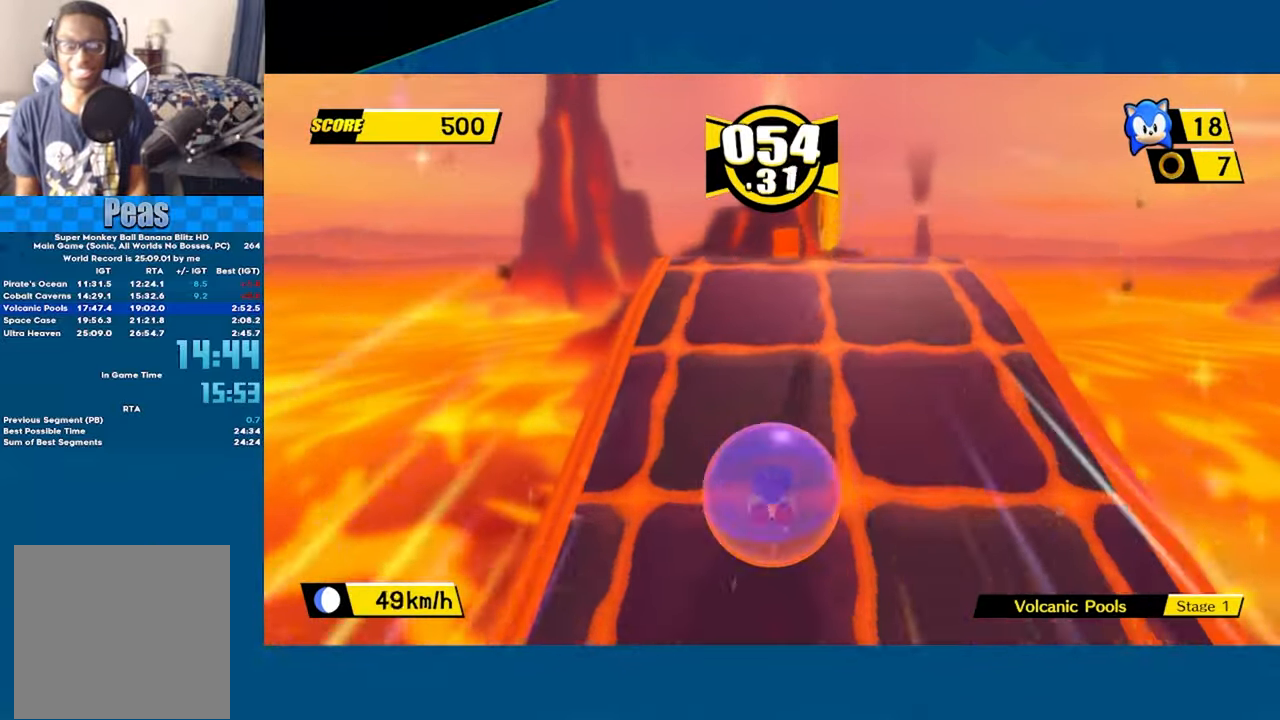
{"buttons": [], "left_stick": "up", "events": []}
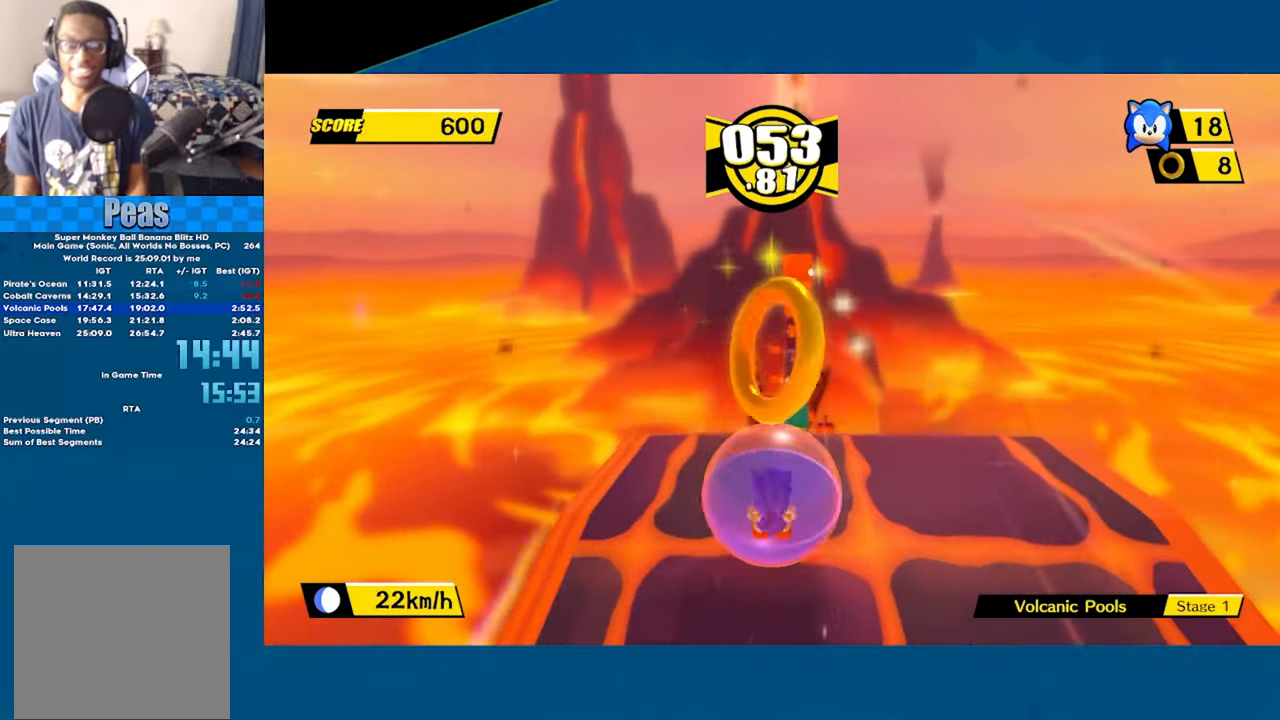
{"buttons": [], "left_stick": "up", "events": [[33, "A", "down"], [383, "A", "up"]]}
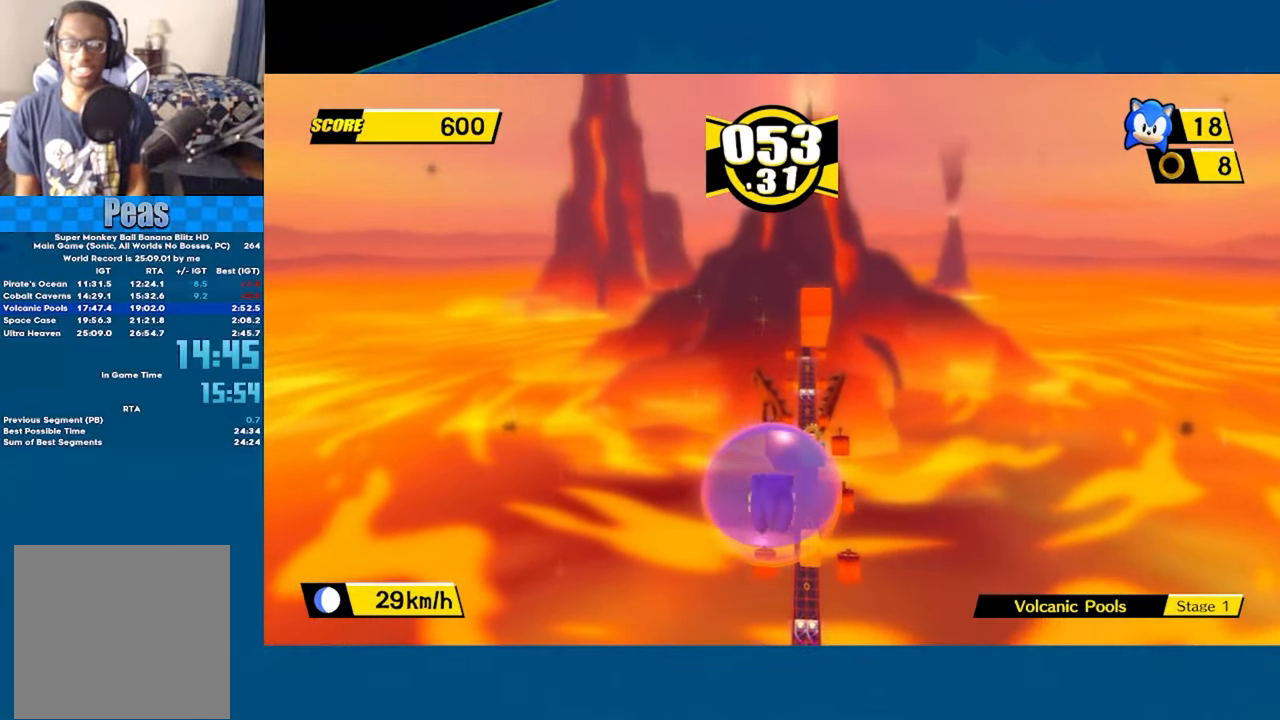
{"buttons": [], "left_stick": "up", "events": []}
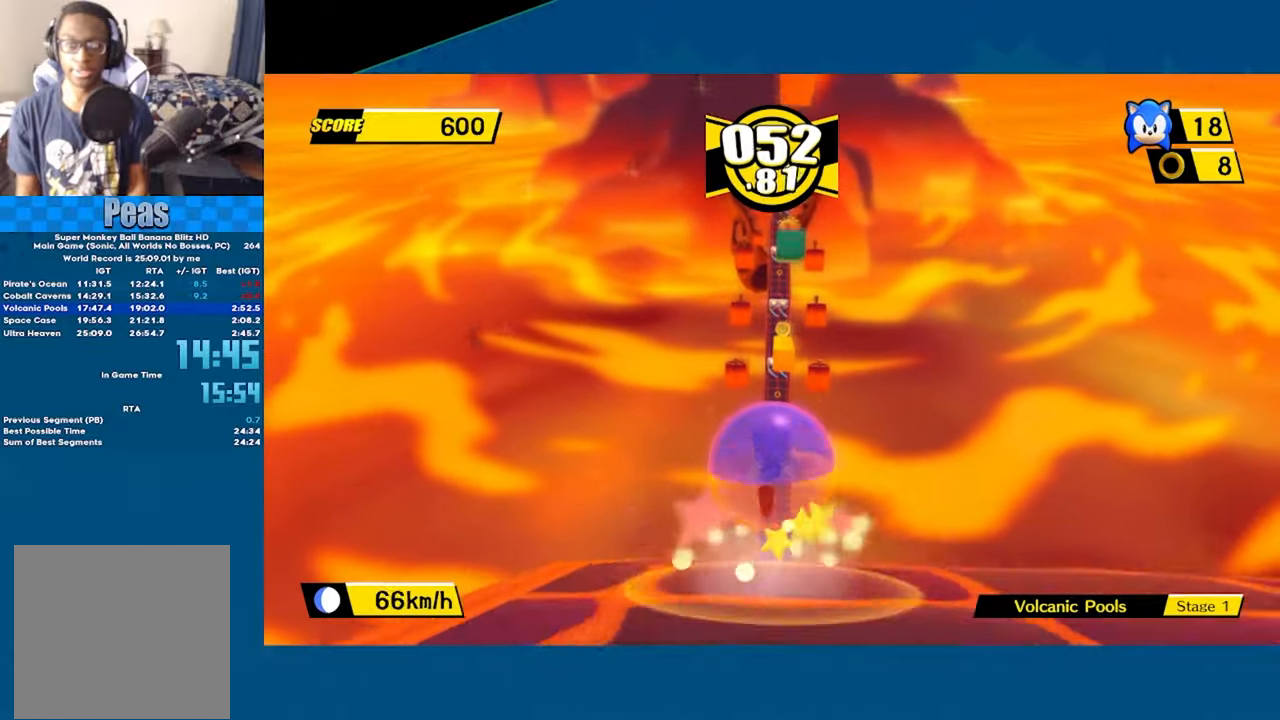
{"buttons": [], "left_stick": "up", "events": []}
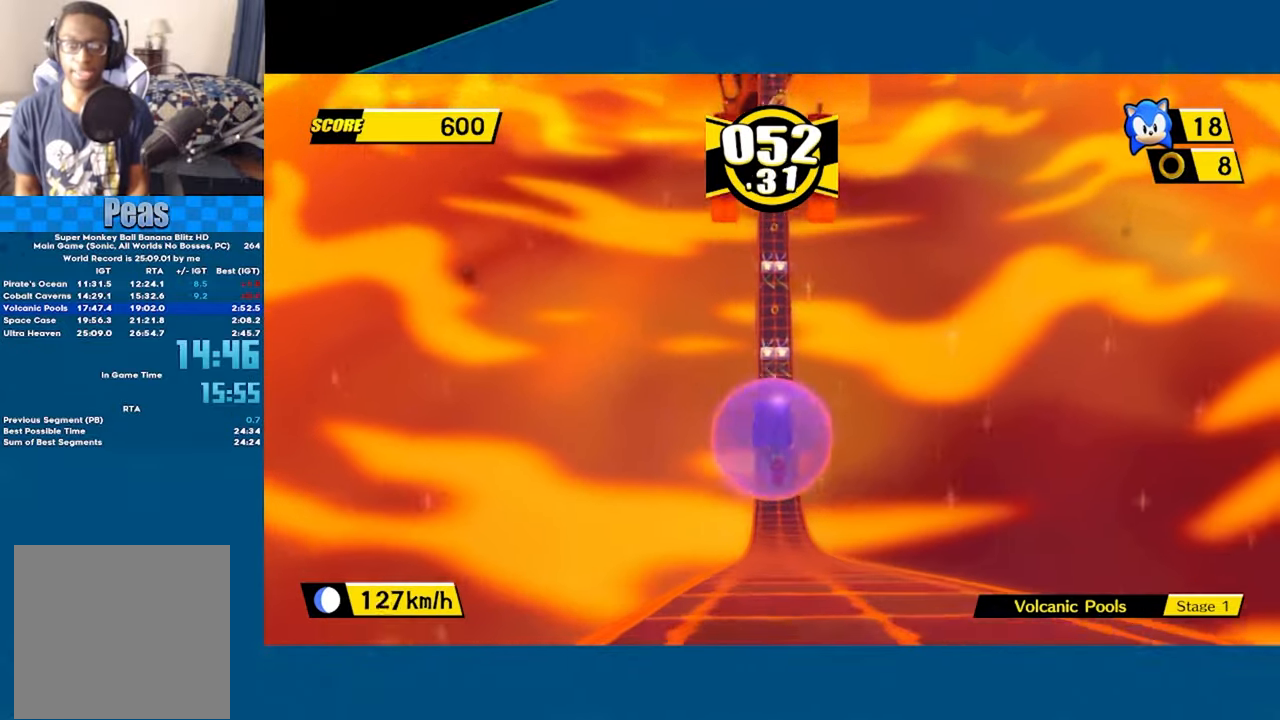
{"buttons": [], "left_stick": "up", "events": []}
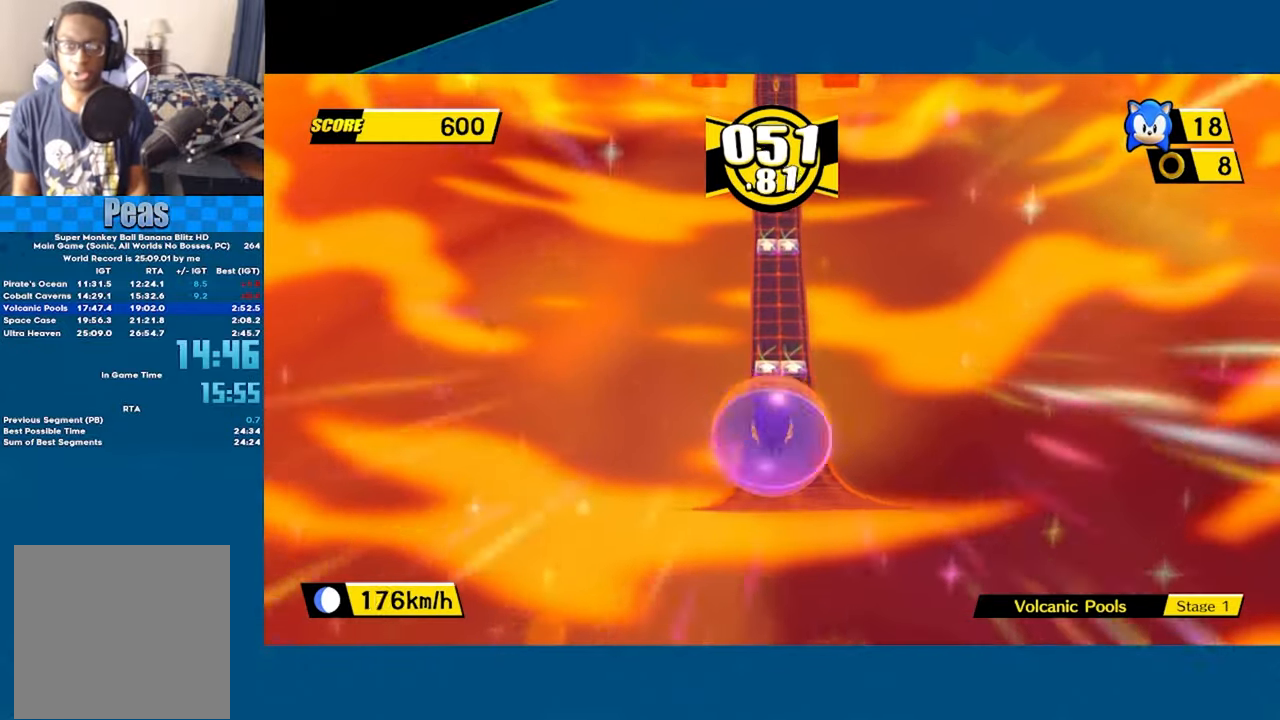
{"buttons": [], "left_stick": "up", "events": []}
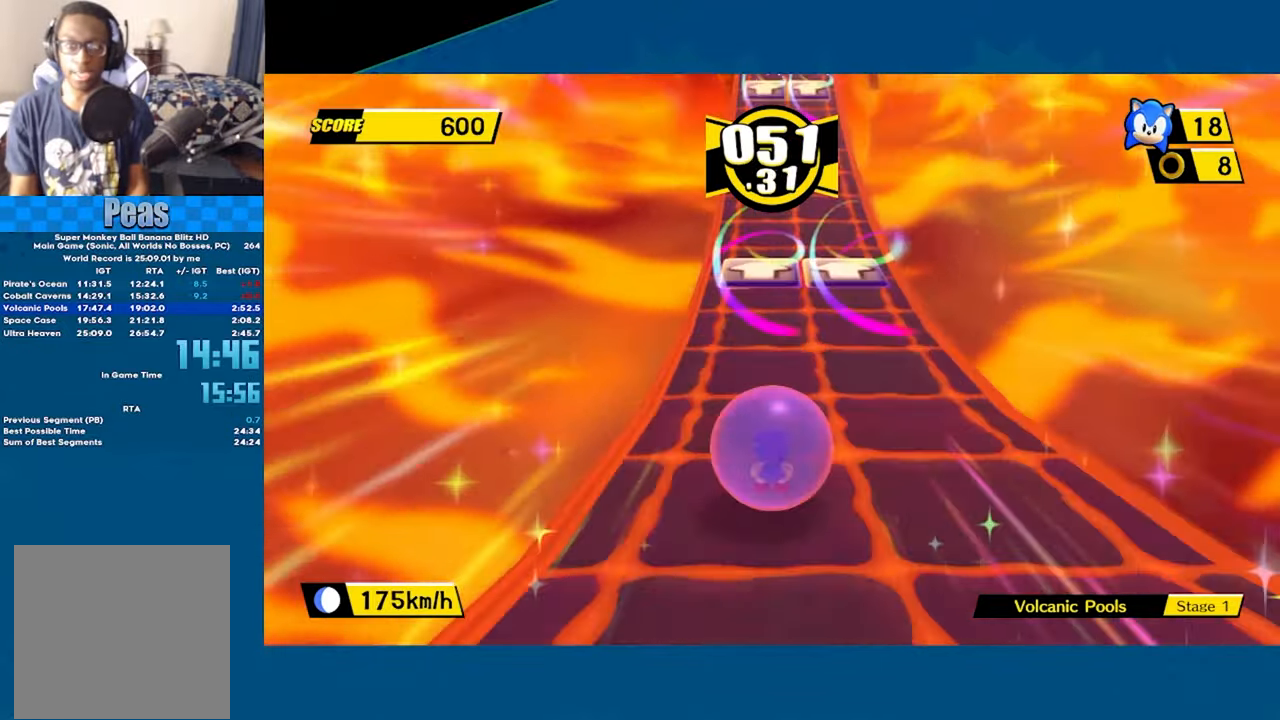
{"buttons": [], "left_stick": "up", "events": []}
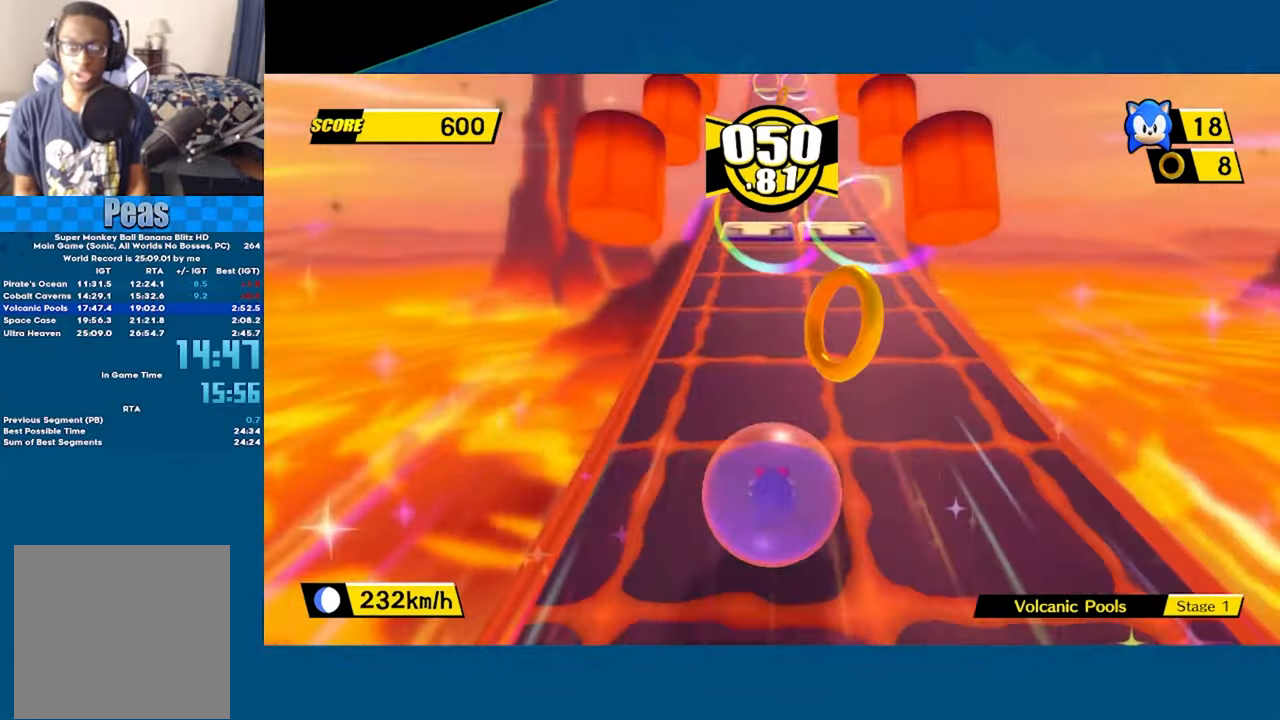
{"buttons": [], "left_stick": "up", "events": []}
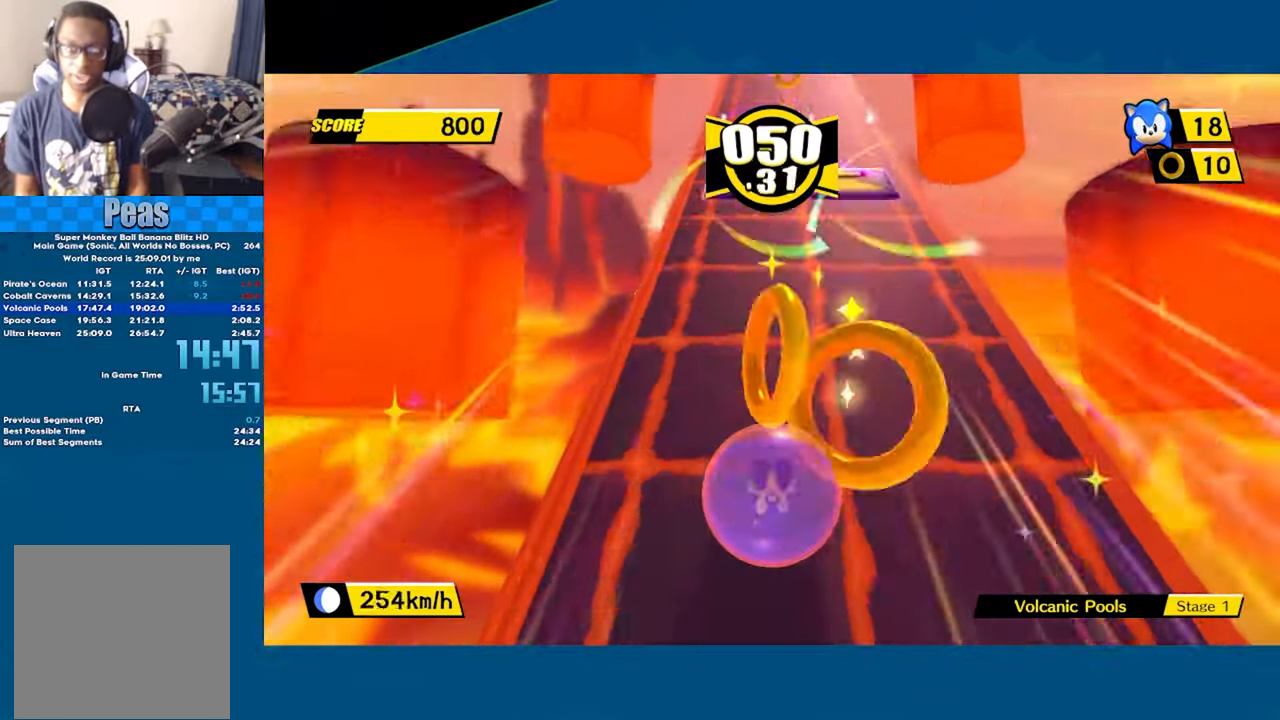
{"buttons": ["A"], "left_stick": "up", "events": [[467, "A", "down"]]}
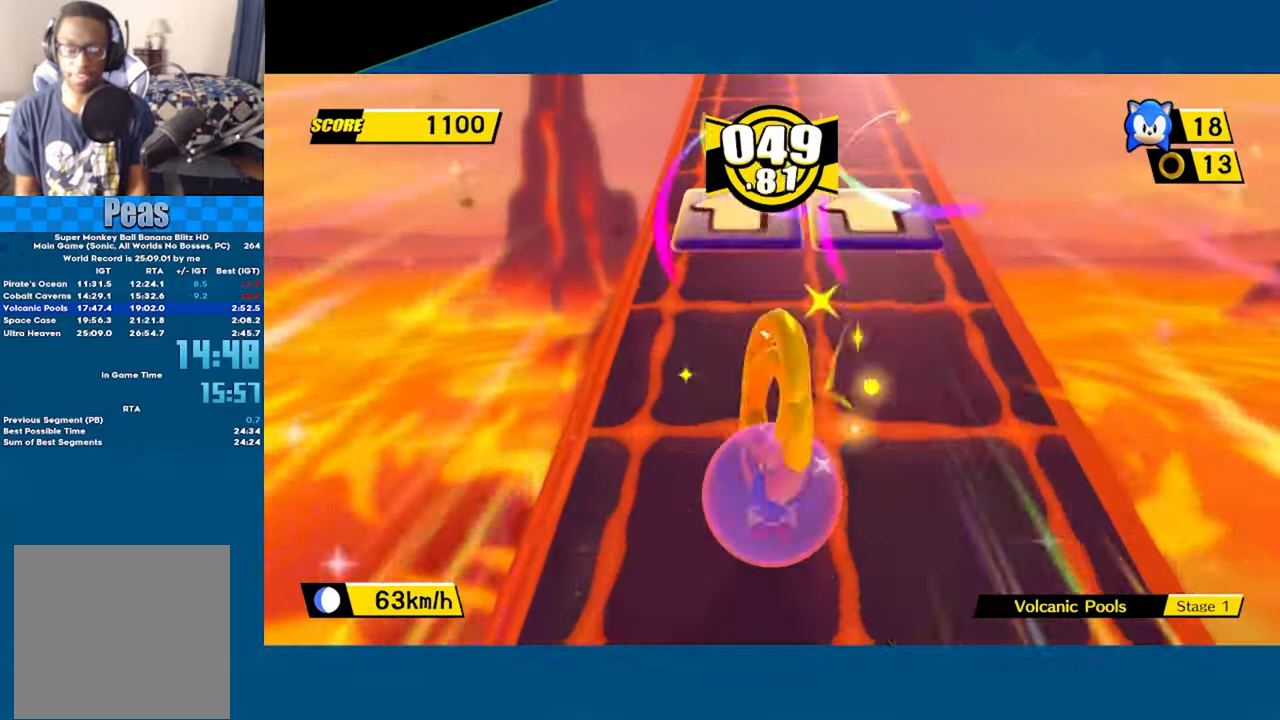
{"buttons": ["A"], "left_stick": "up", "events": [[317, "A", "up"], [417, "A", "down"]]}
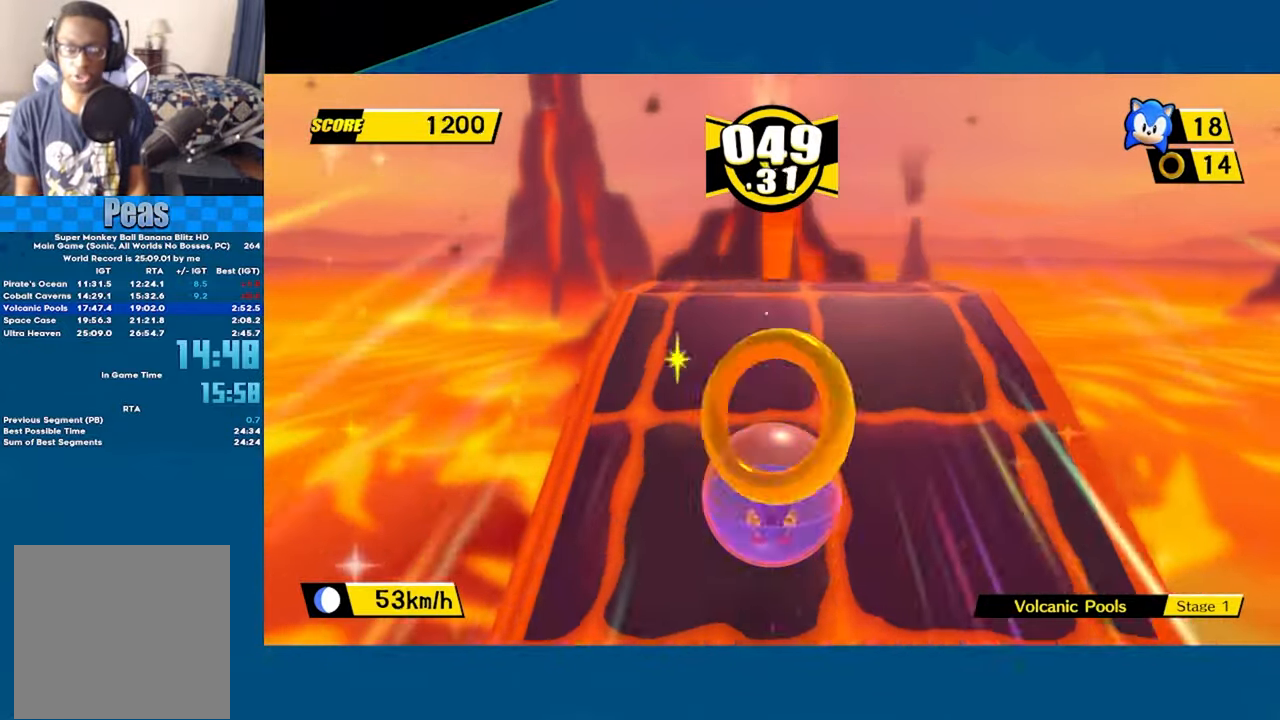
{"buttons": [], "left_stick": "up", "events": [[334, "A", "up"]]}
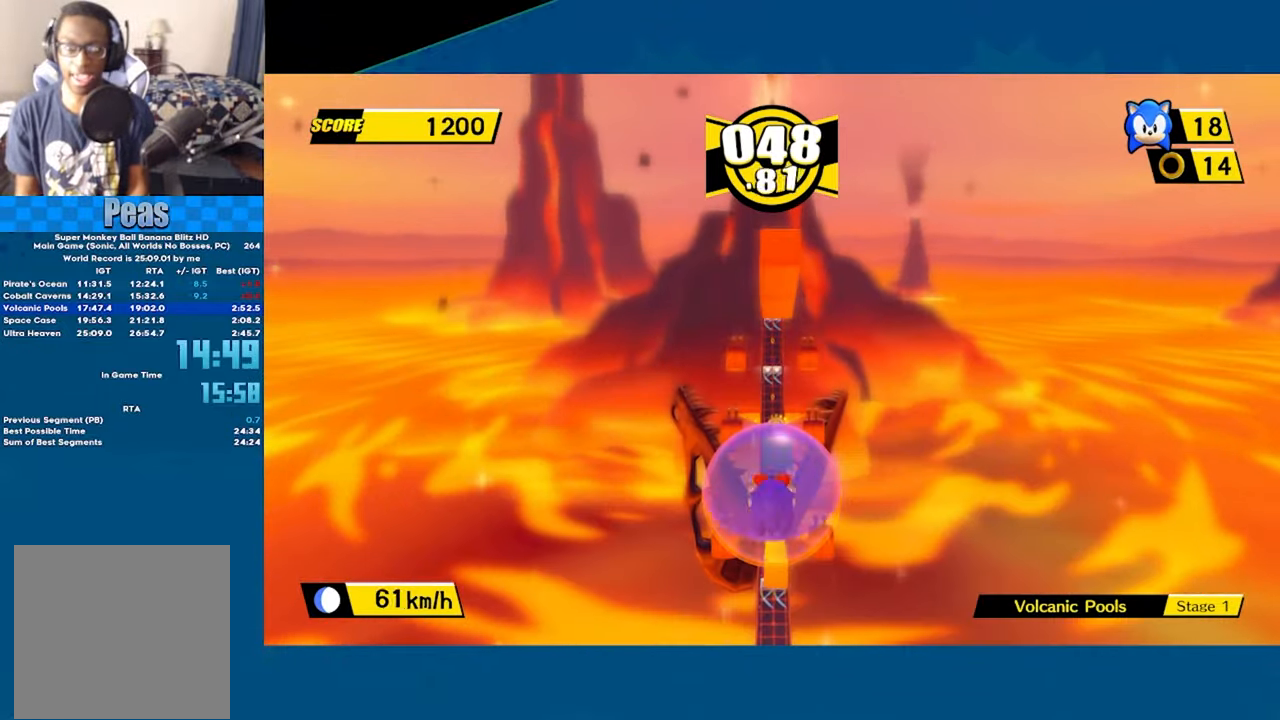
{"buttons": [], "left_stick": "up", "events": []}
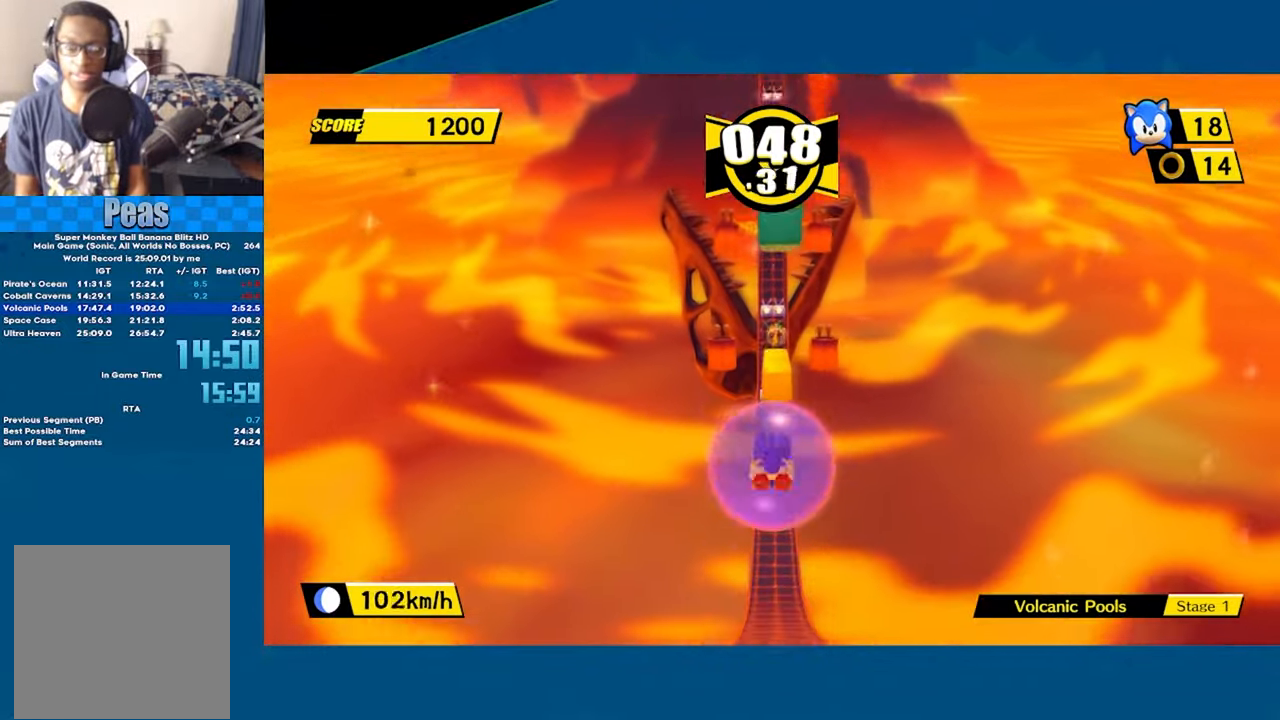
{"buttons": [], "left_stick": "up", "events": []}
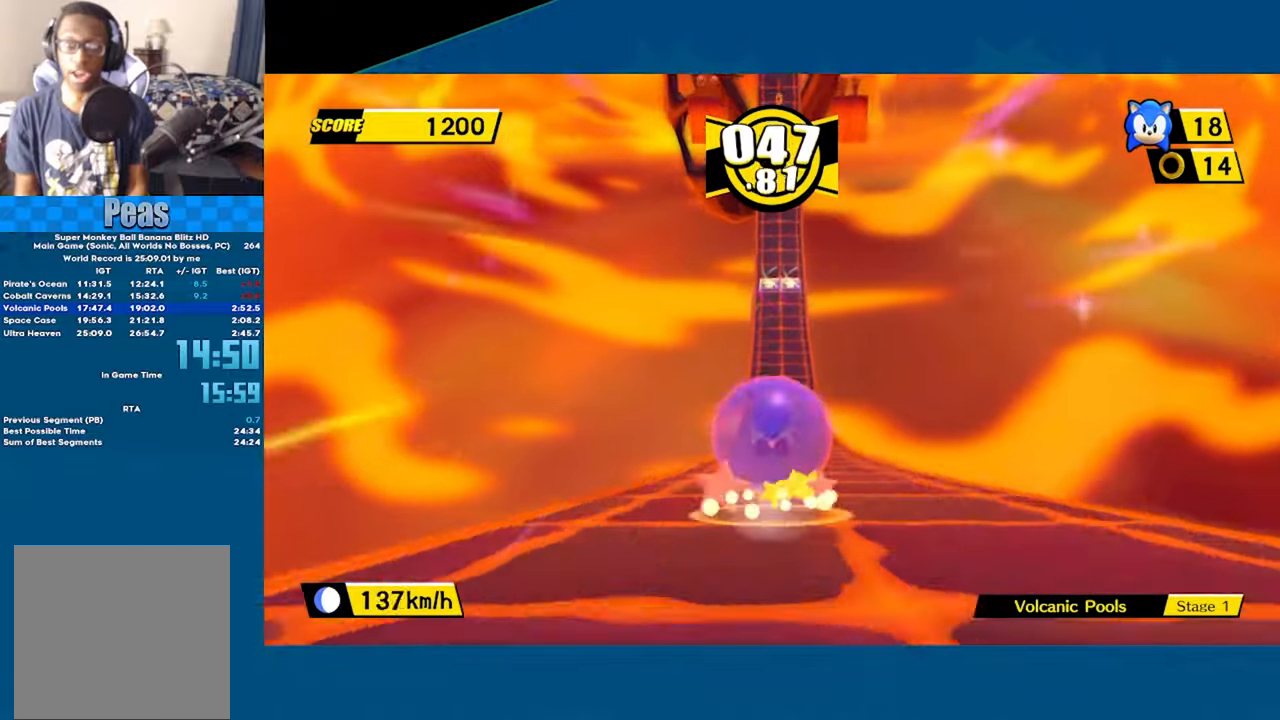
{"buttons": [], "left_stick": "up", "events": []}
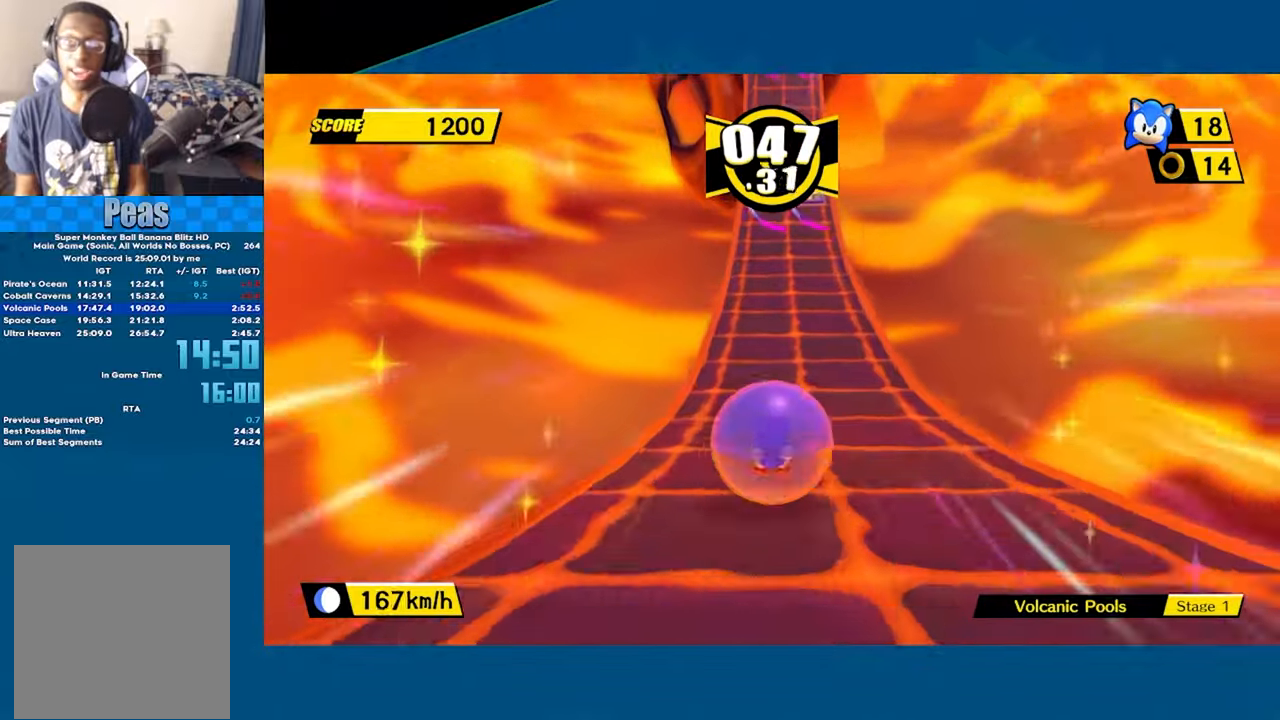
{"buttons": [], "left_stick": "up", "events": []}
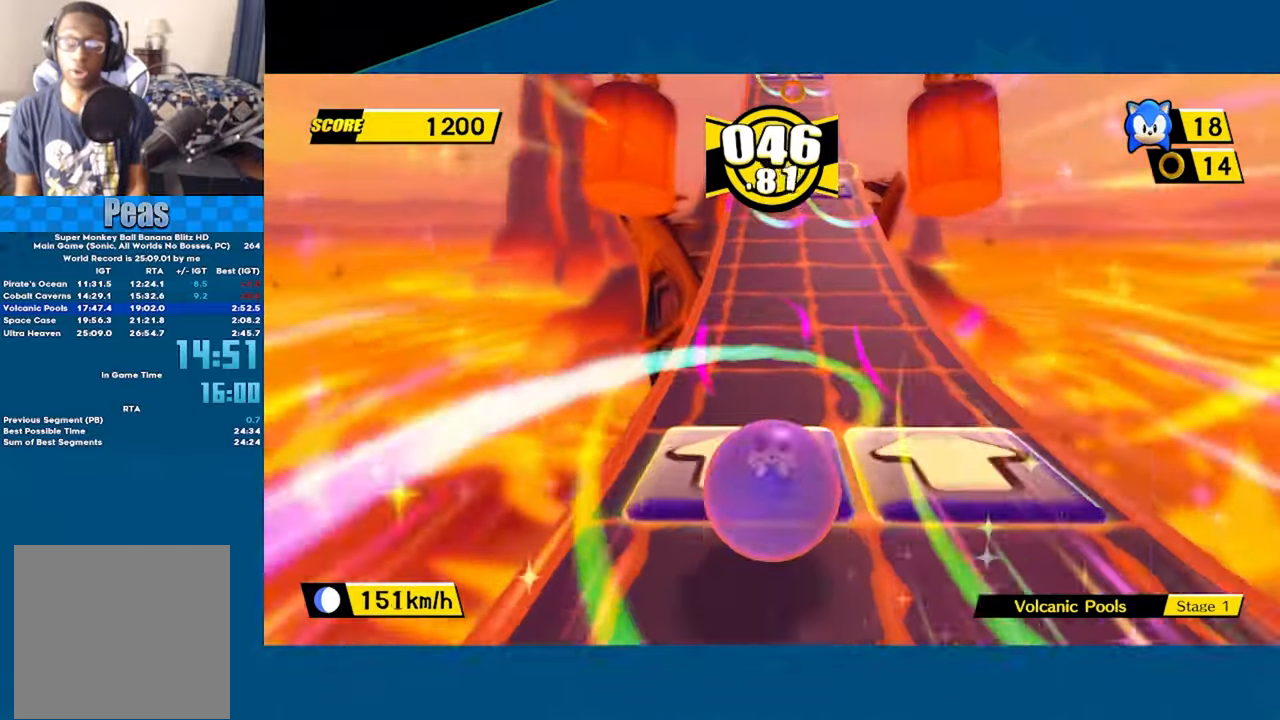
{"buttons": [], "left_stick": "up", "events": []}
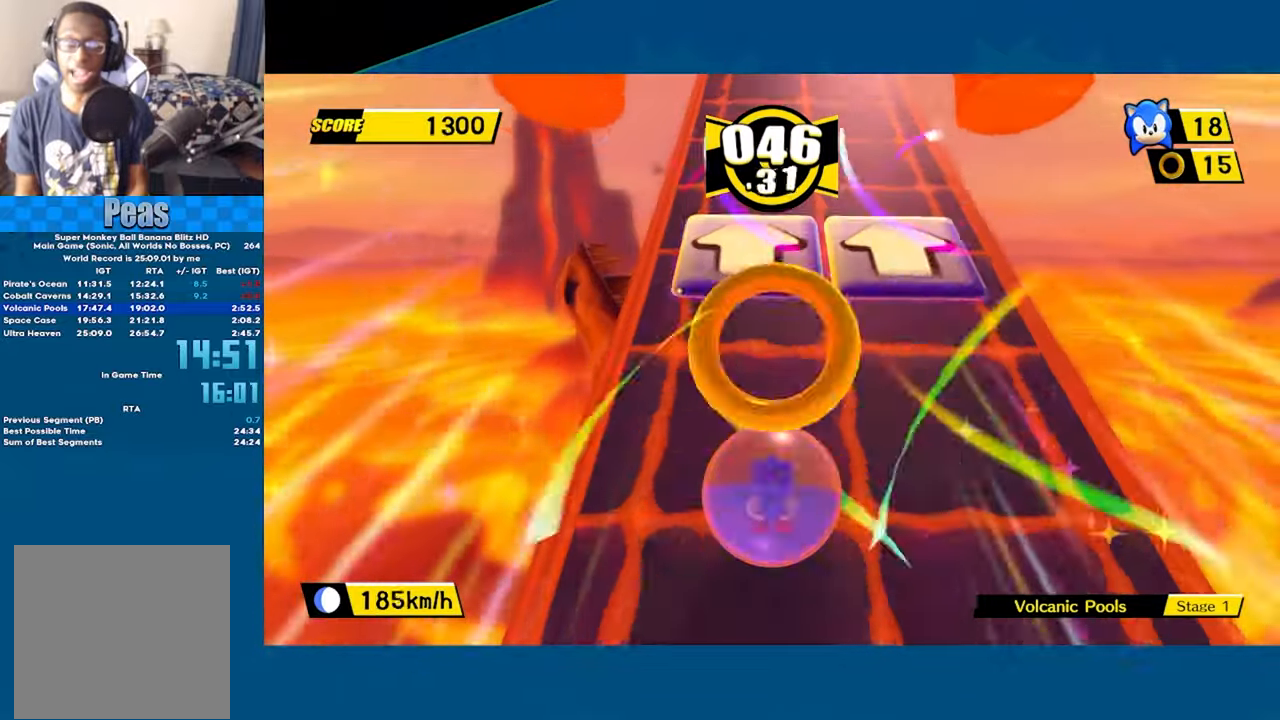
{"buttons": [], "left_stick": "up", "events": []}
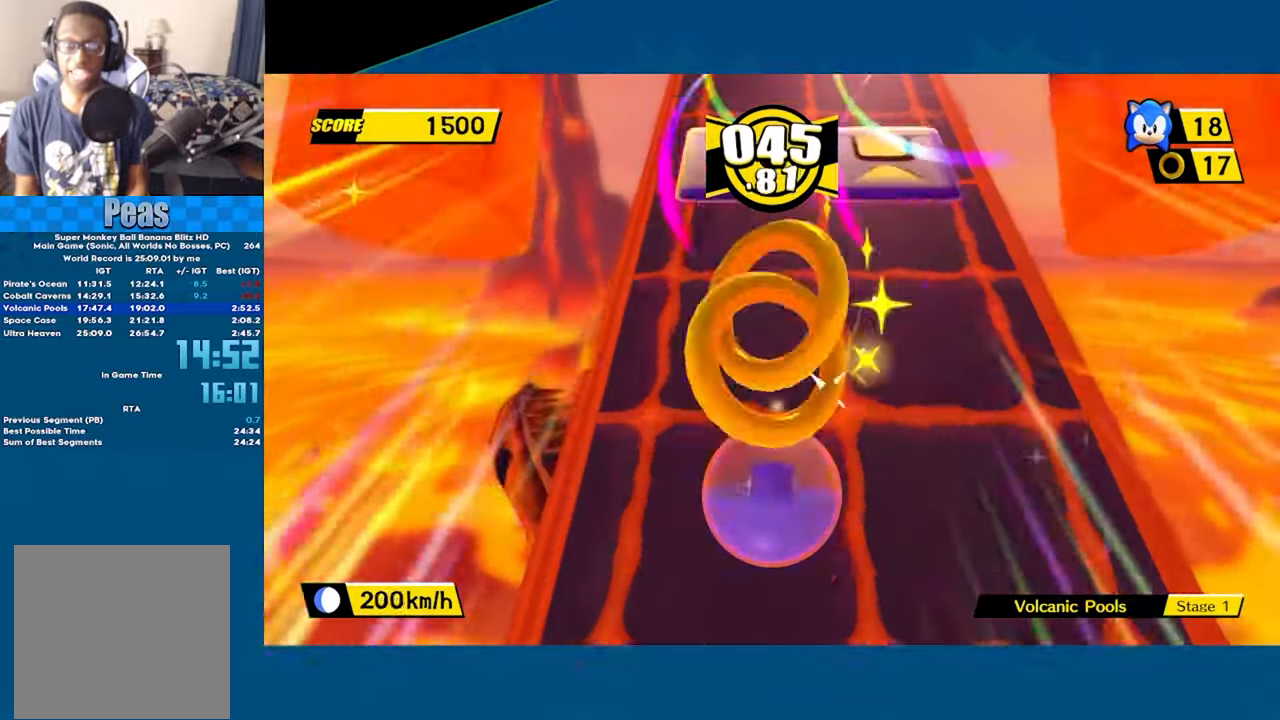
{"buttons": [], "left_stick": "up", "events": [[50, "A", "down"], [483, "A", "up"]]}
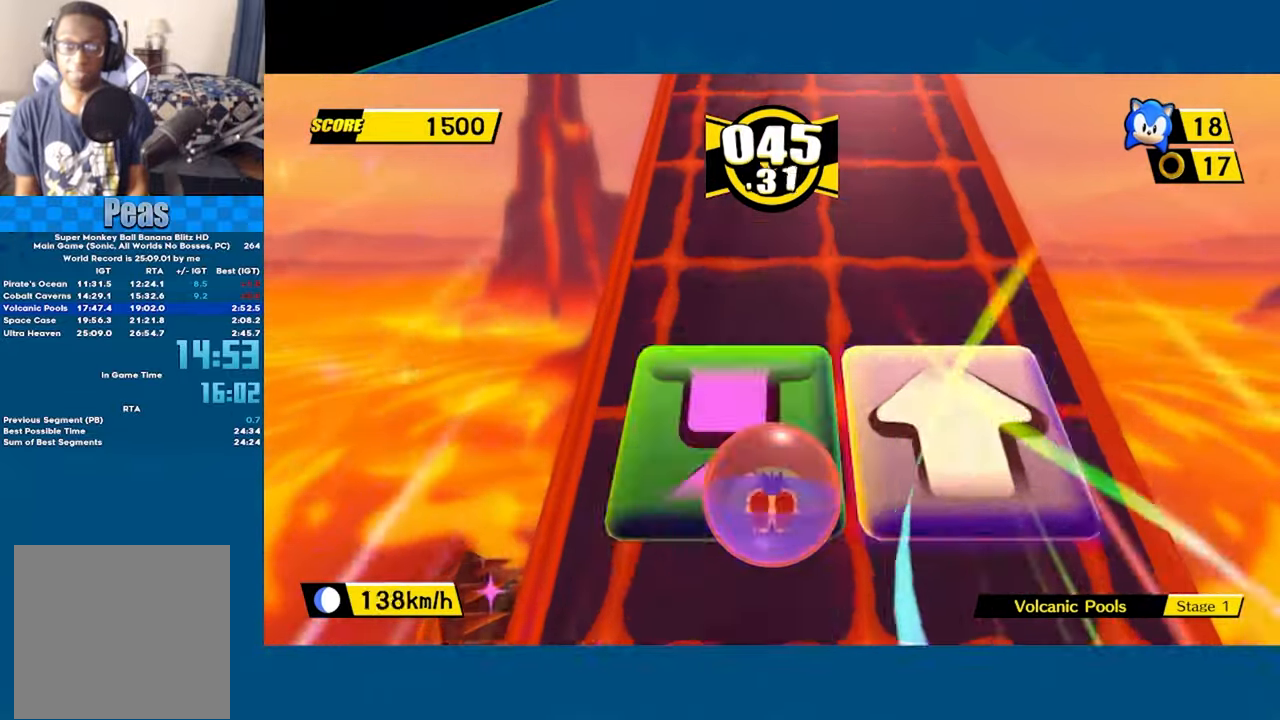
{"buttons": ["A"], "left_stick": "up", "events": [[66, "A", "down"]]}
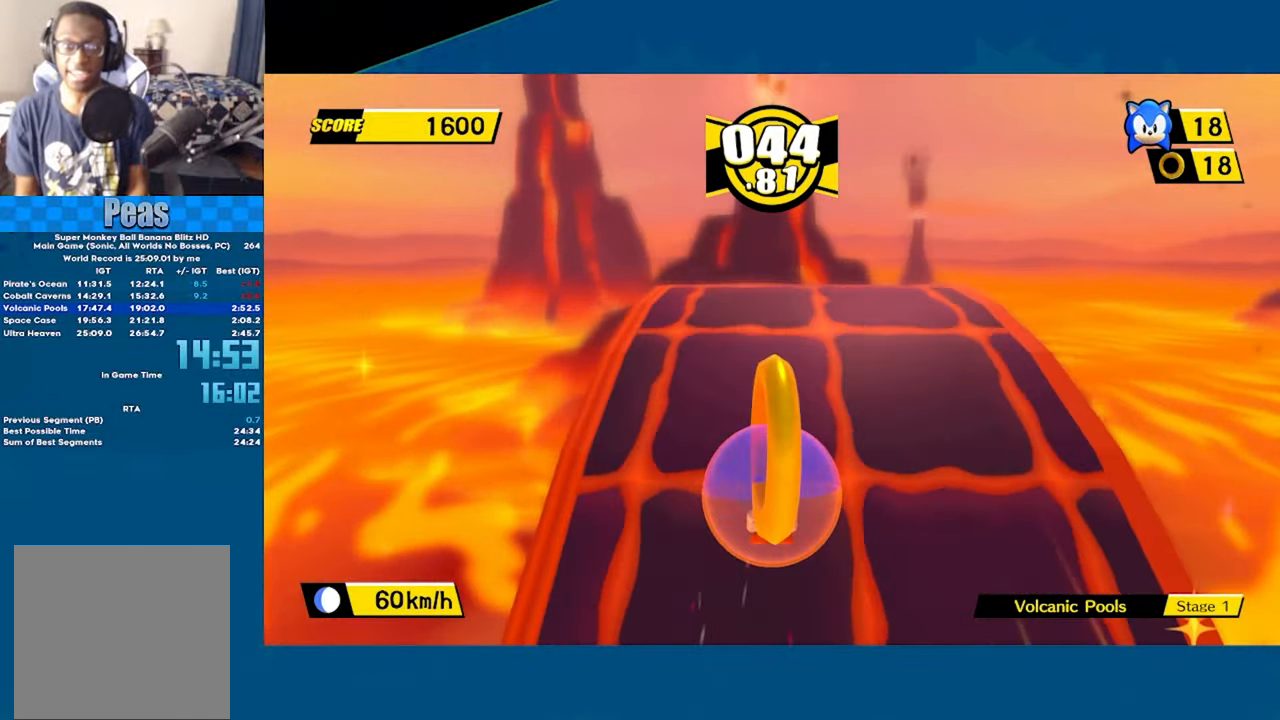
{"buttons": ["A"], "left_stick": "up", "events": []}
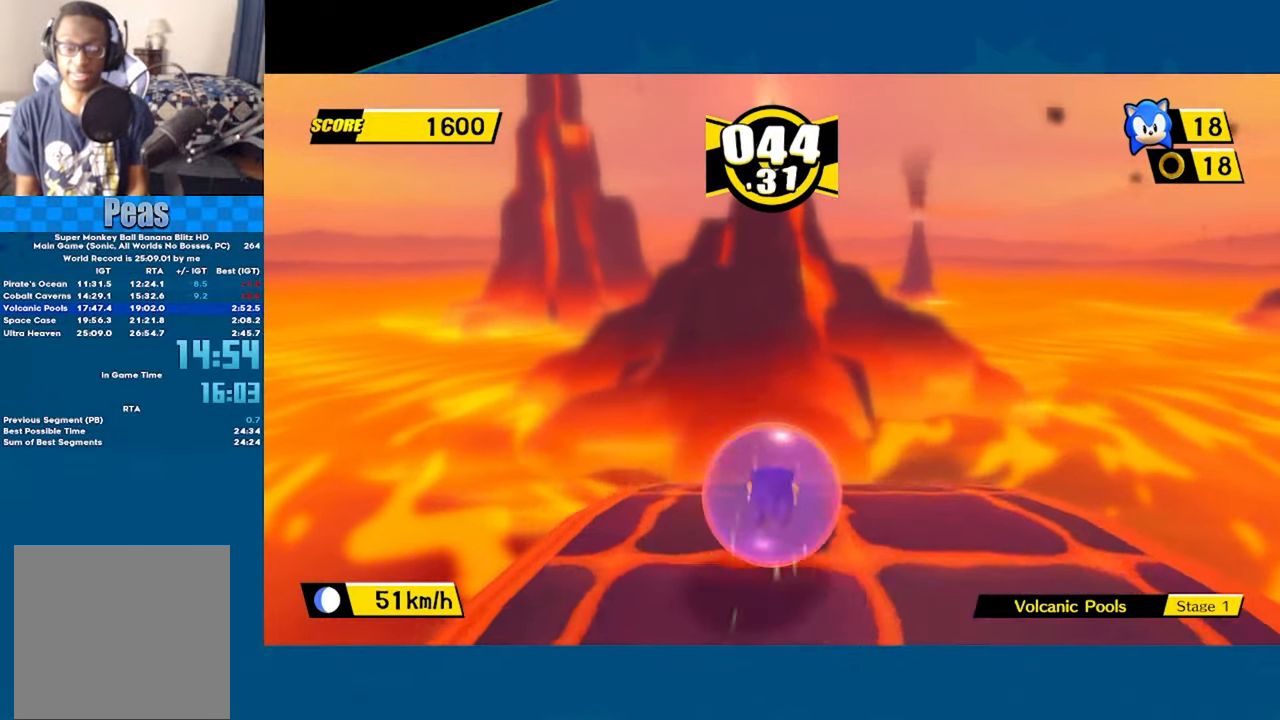
{"buttons": [], "left_stick": "up", "events": [[16, "A", "up"]]}
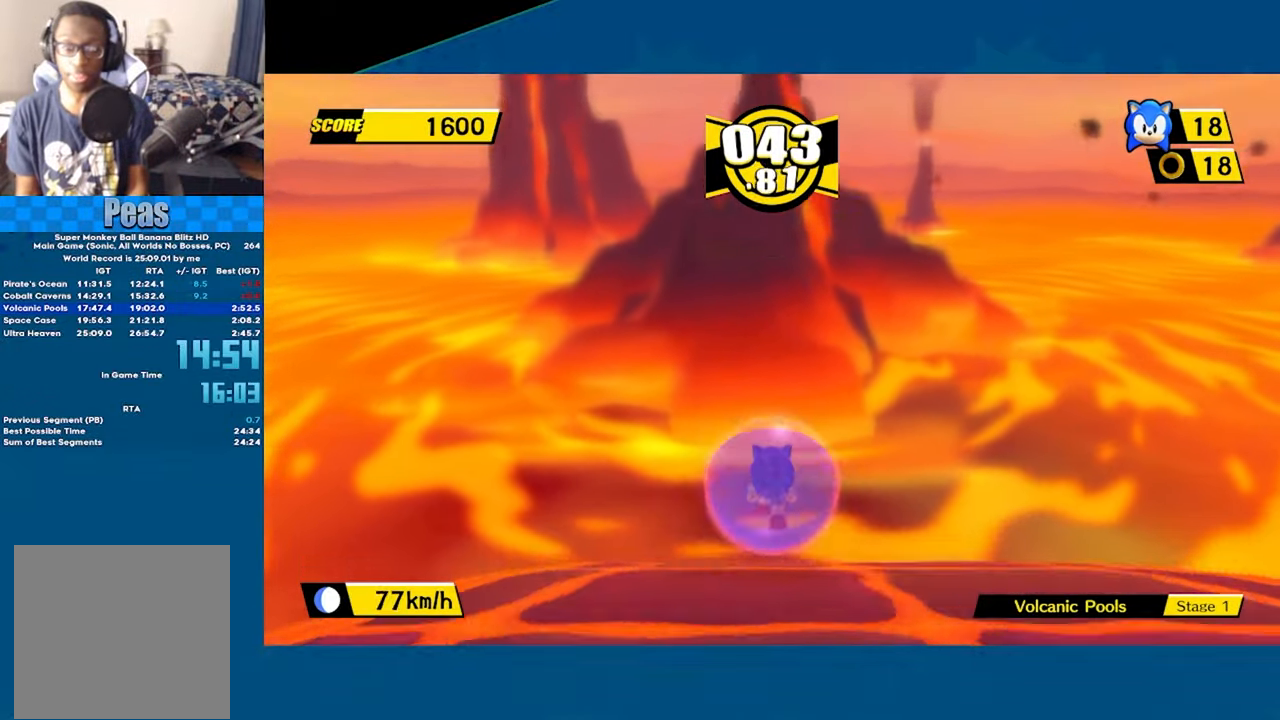
{"buttons": [], "left_stick": "down", "events": [[133, "left_stick", "down"]]}
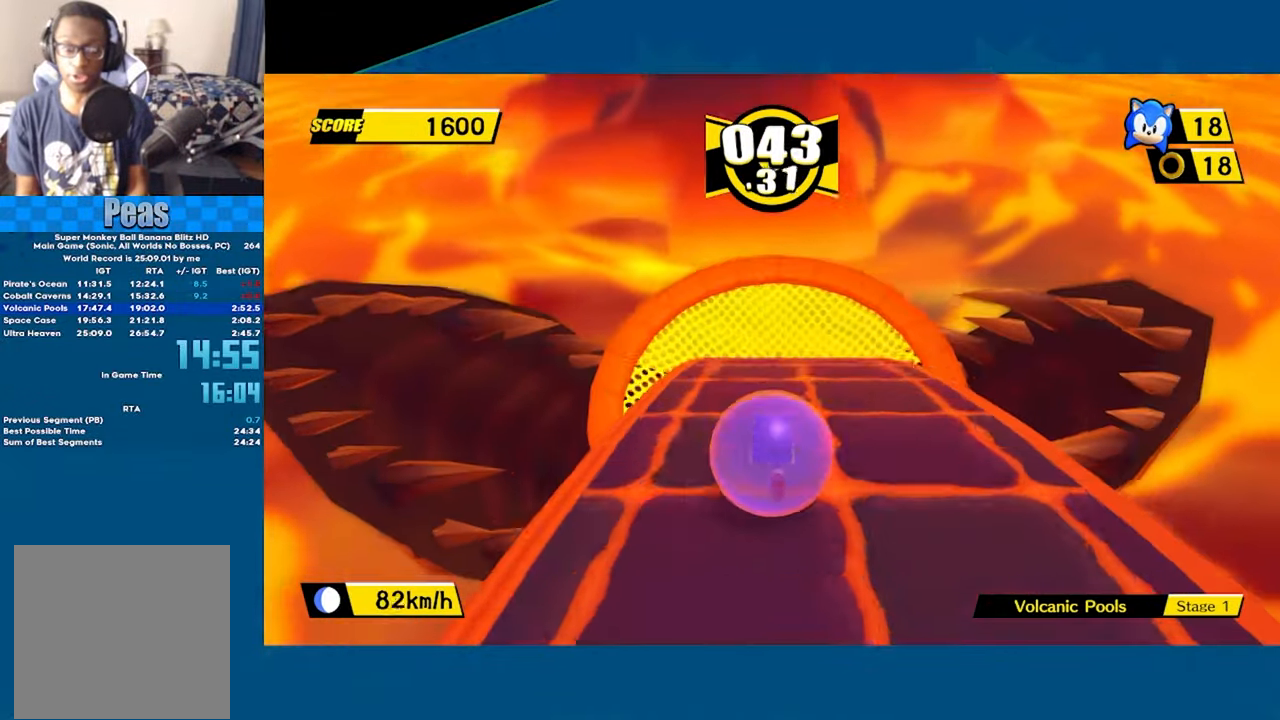
{"buttons": [], "left_stick": "center", "events": [[250, "left_stick", "center"]]}
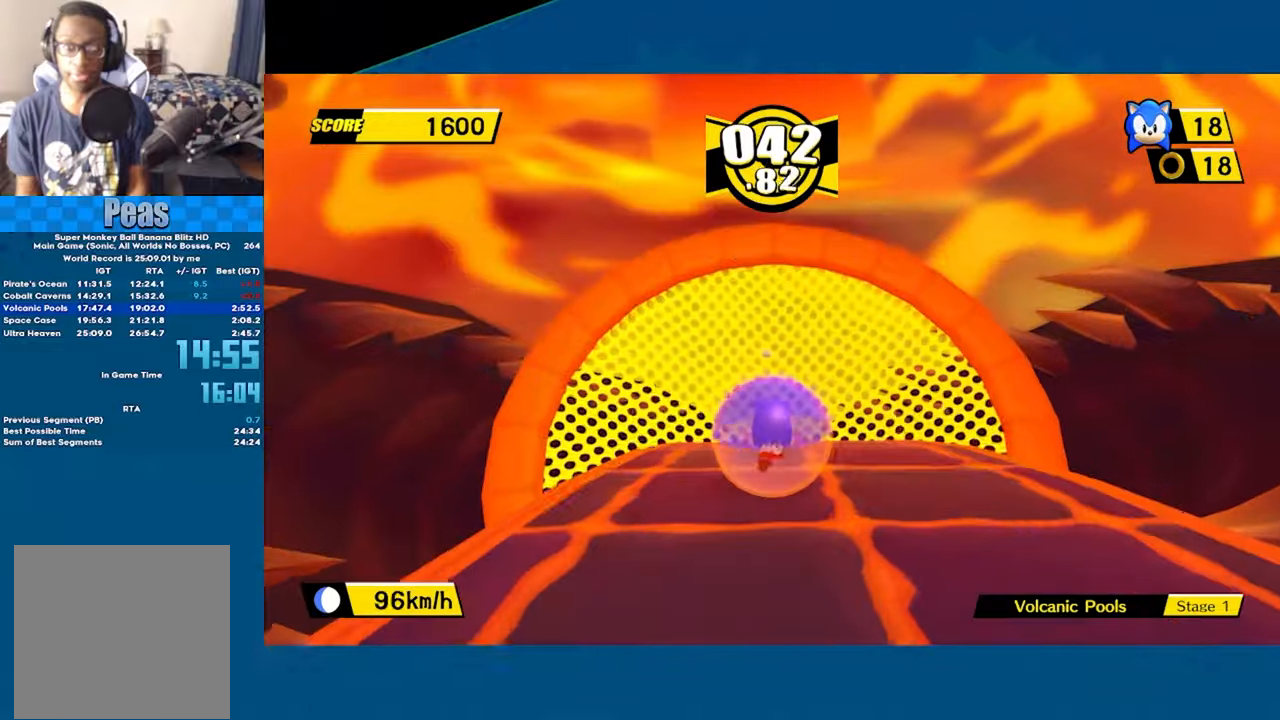
{"buttons": [], "left_stick": "down", "events": [[367, "left_stick", "right"], [433, "left_stick", "down"]]}
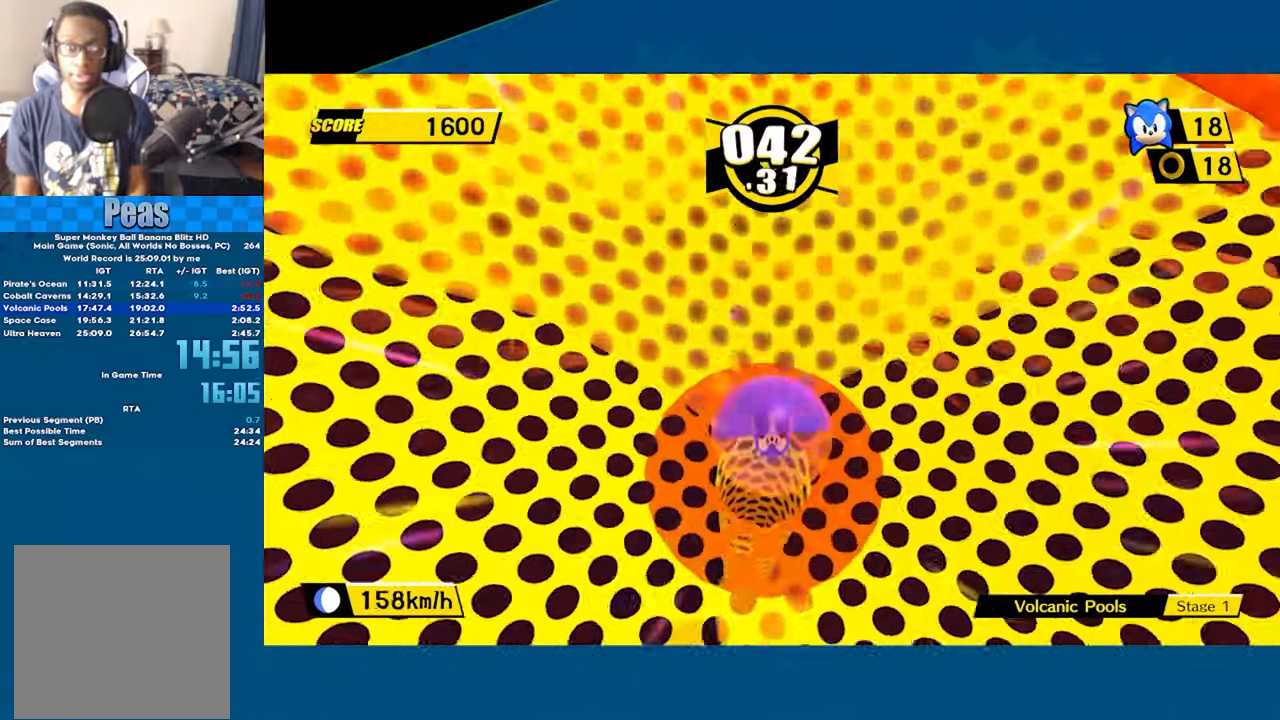
{"buttons": [], "left_stick": "up", "events": [[50, "left_stick", "up"]]}
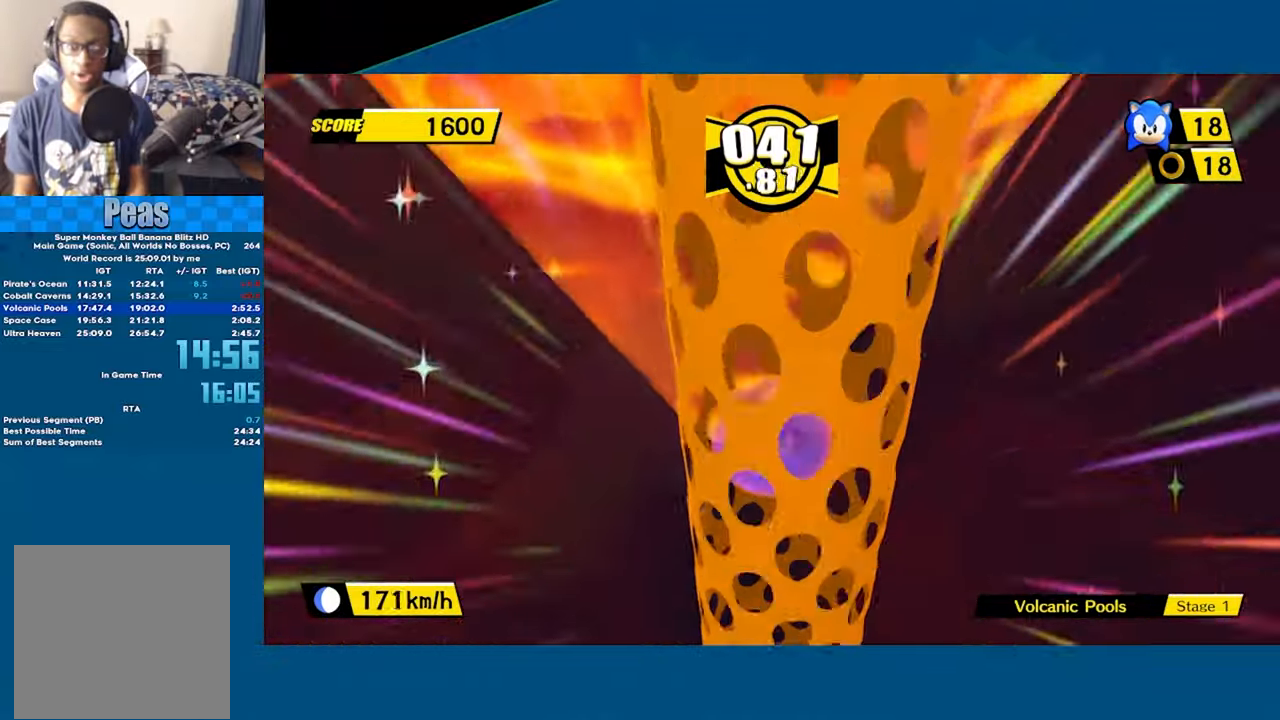
{"buttons": [], "left_stick": "up", "events": []}
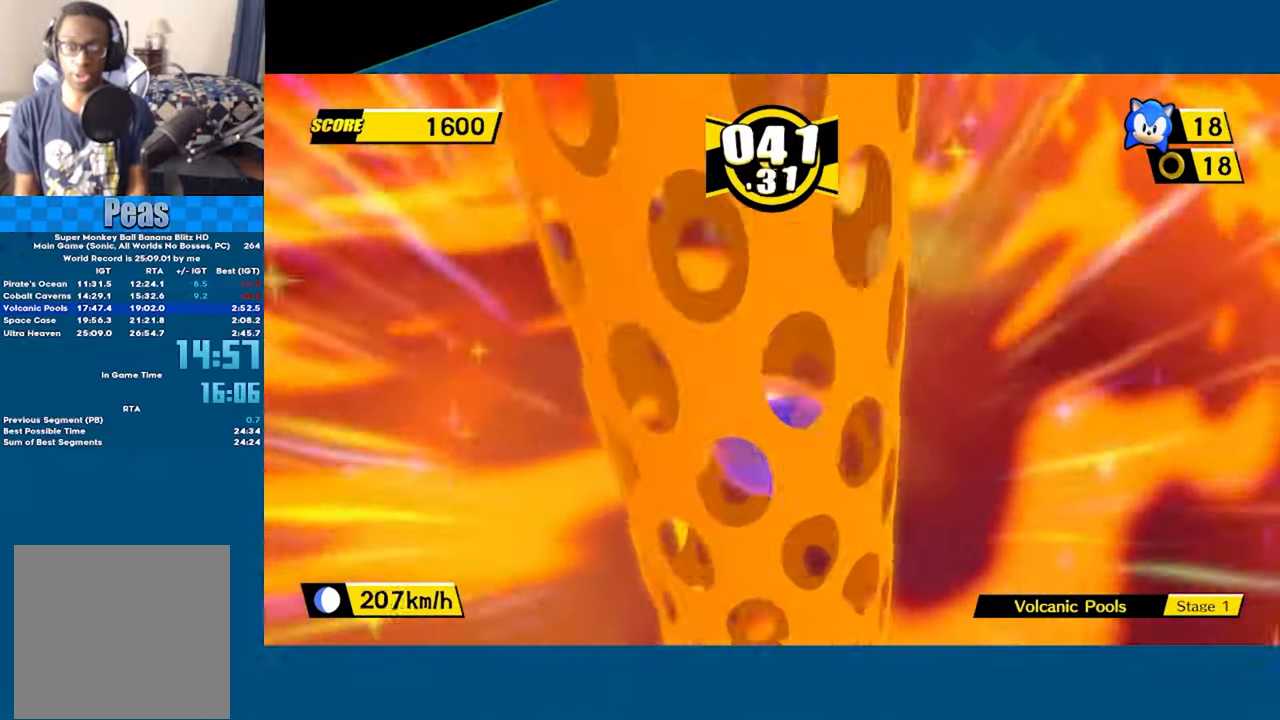
{"buttons": [], "left_stick": "up", "events": []}
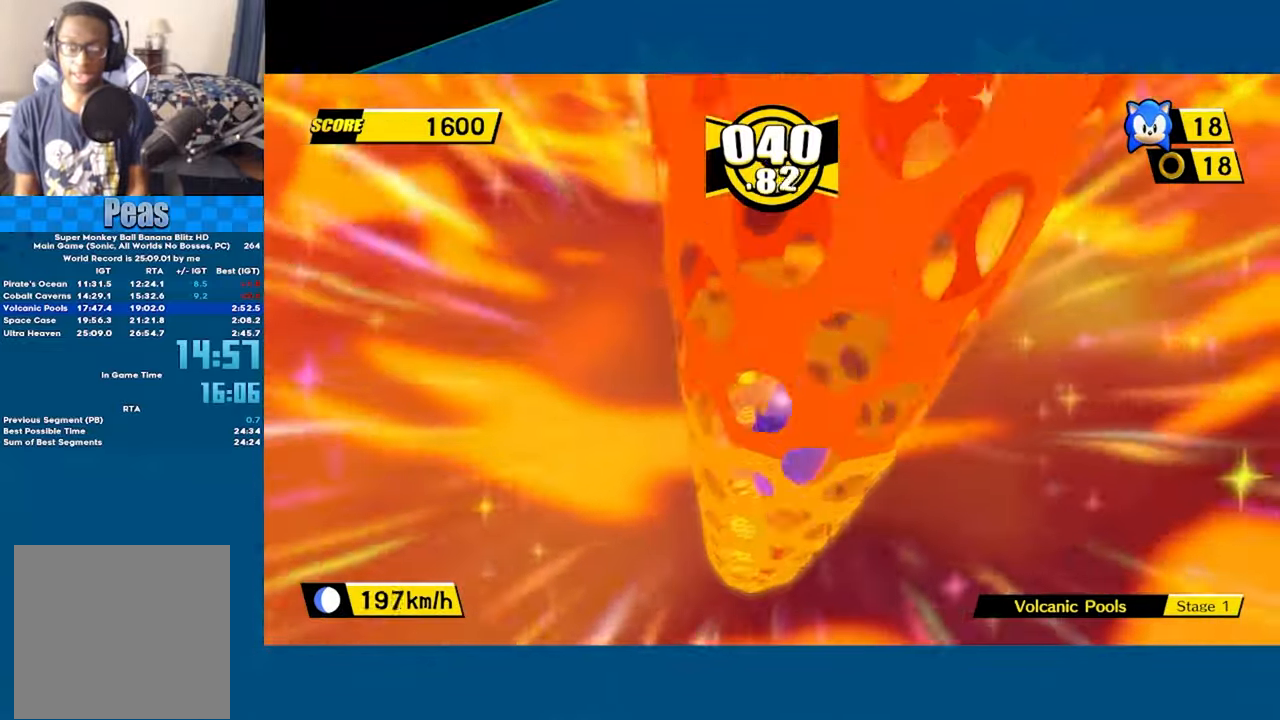
{"buttons": [], "left_stick": "up", "events": []}